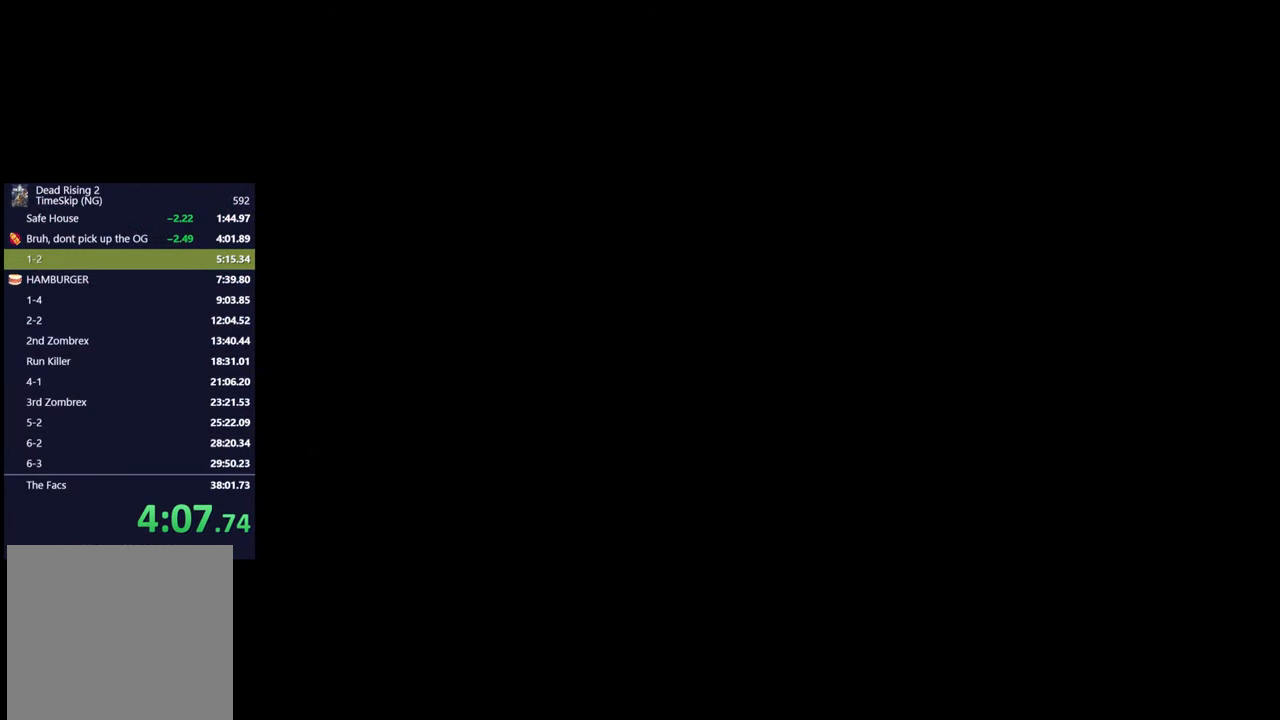
Gameplay with a controller (Xbox layout); each line is a JSON object with the inputs held at the frame after it. "events" lists button and stick changes between this image and that frame as [ms after this image, input, new state], when the widget could be followed in between.
{"buttons": ["START"], "left_stick": "center", "right_stick": "center", "events": [[500, "START", "down"]]}
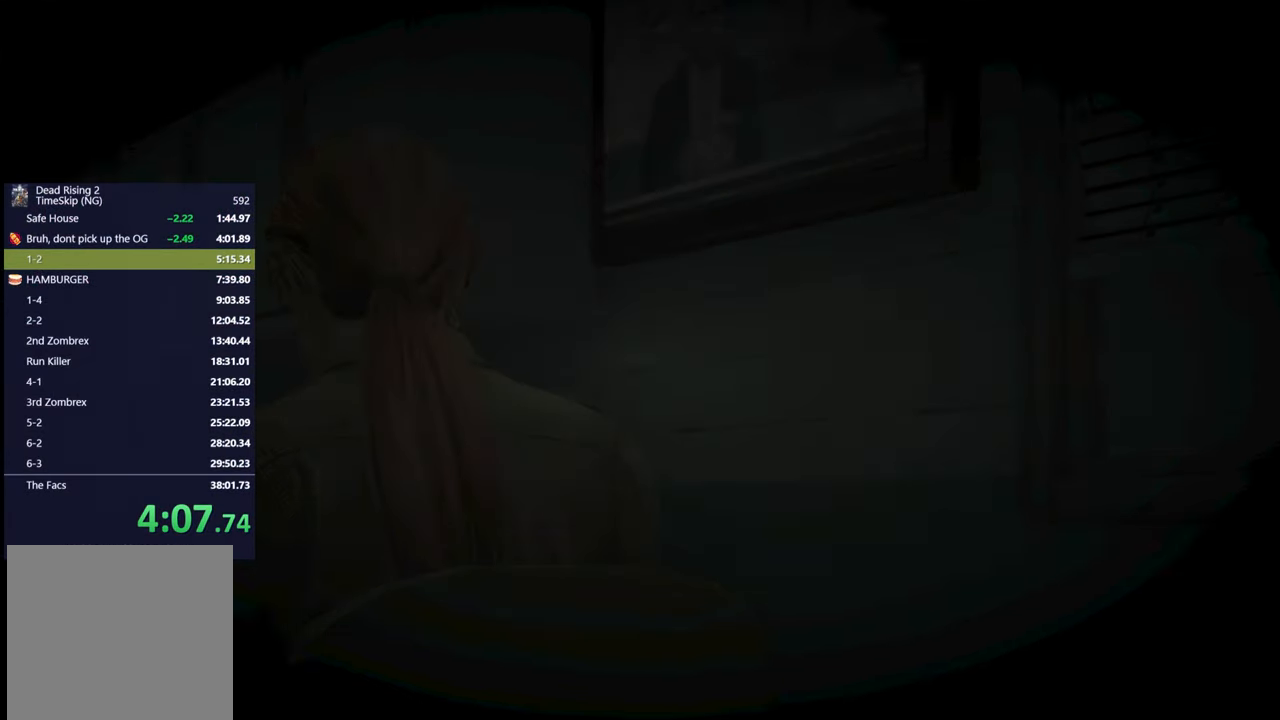
{"buttons": [], "left_stick": "center", "right_stick": "center", "events": [[117, "START", "up"]]}
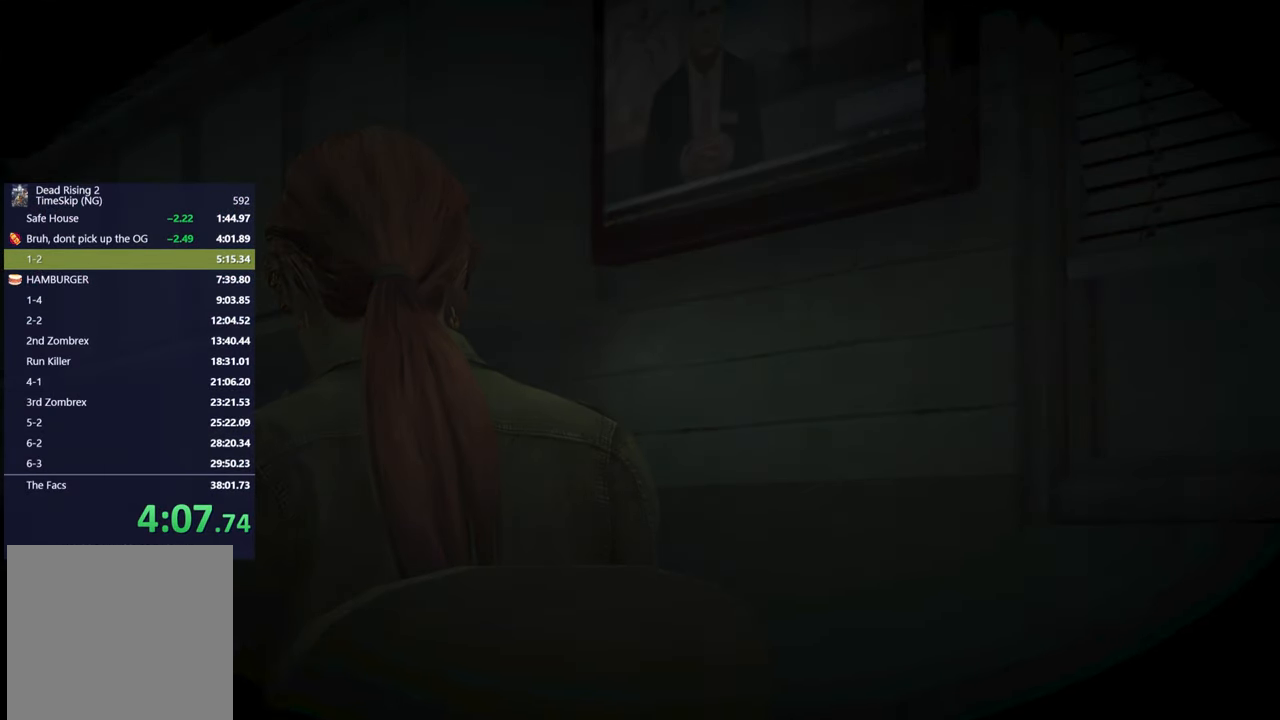
{"buttons": [], "left_stick": "up", "right_stick": "center", "events": [[133, "left_stick", "up"], [167, "A", "down"], [233, "A", "up"], [317, "A", "down"], [367, "A", "up"], [433, "A", "down"], [500, "A", "up"]]}
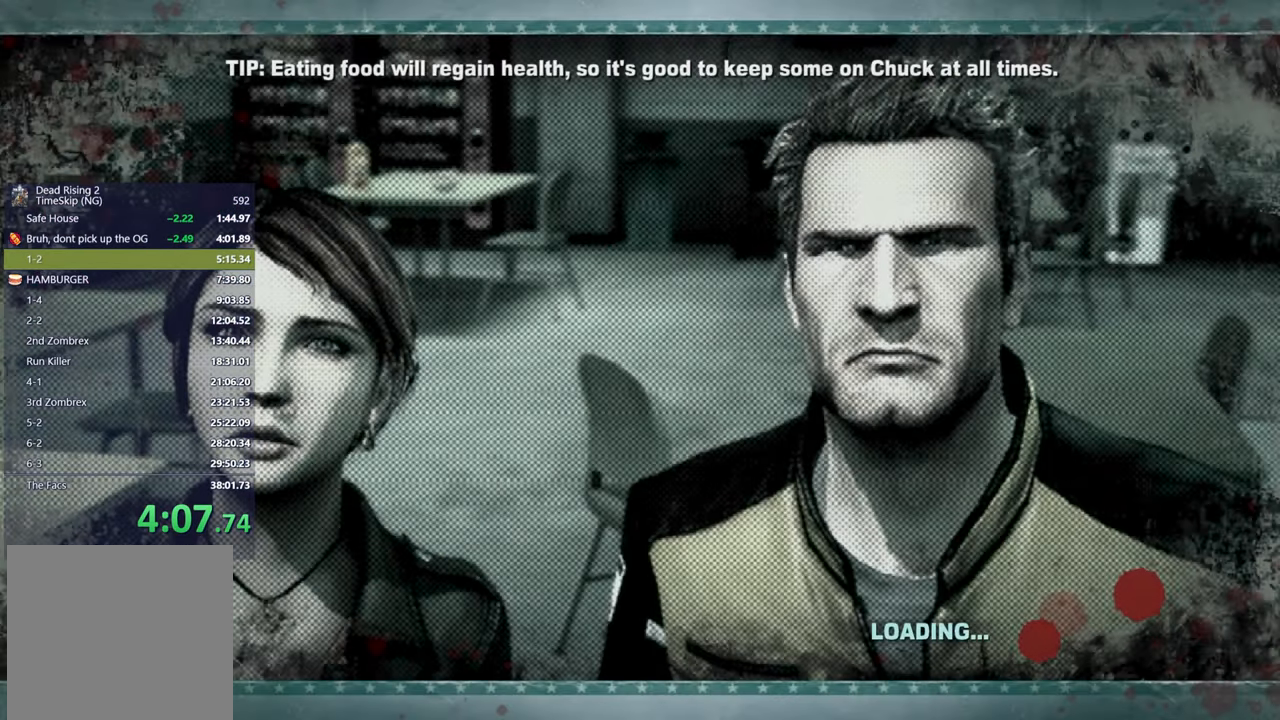
{"buttons": ["A"], "left_stick": "up", "right_stick": "center", "events": [[67, "A", "down"], [133, "A", "up"], [183, "A", "down"], [250, "A", "up"], [333, "A", "down"], [417, "A", "up"], [467, "A", "down"]]}
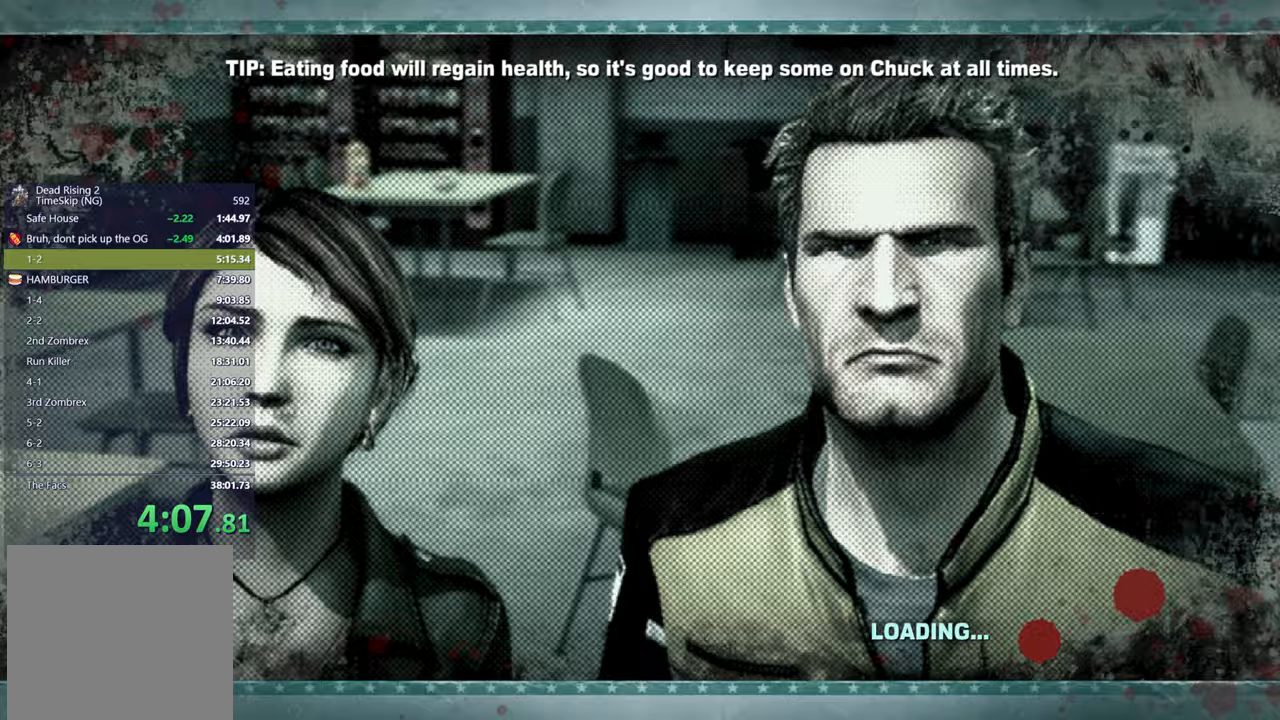
{"buttons": [], "left_stick": "up", "right_stick": "center", "events": [[33, "A", "up"], [100, "A", "down"], [183, "A", "up"], [250, "A", "down"], [333, "A", "up"], [417, "A", "down"], [483, "A", "up"]]}
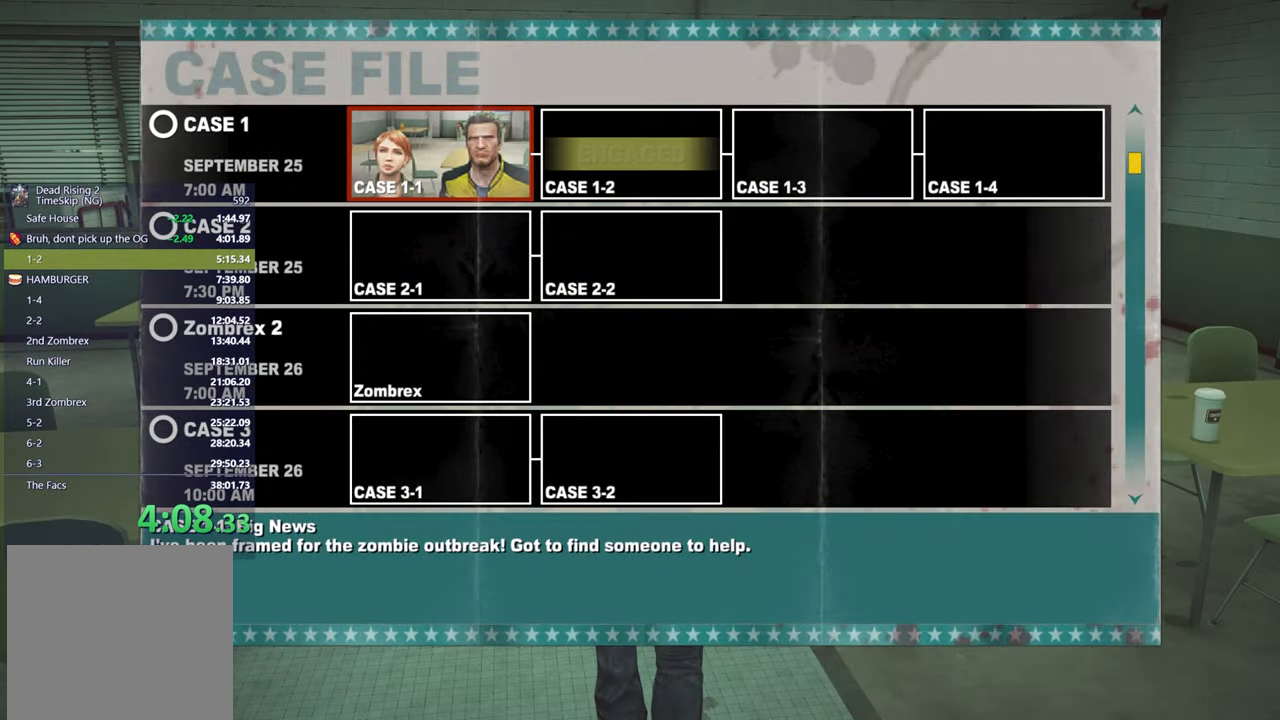
{"buttons": [], "left_stick": "up", "right_stick": "center", "events": [[67, "A", "down"], [133, "A", "up"], [233, "A", "down"], [283, "A", "up"], [367, "A", "down"], [433, "A", "up"]]}
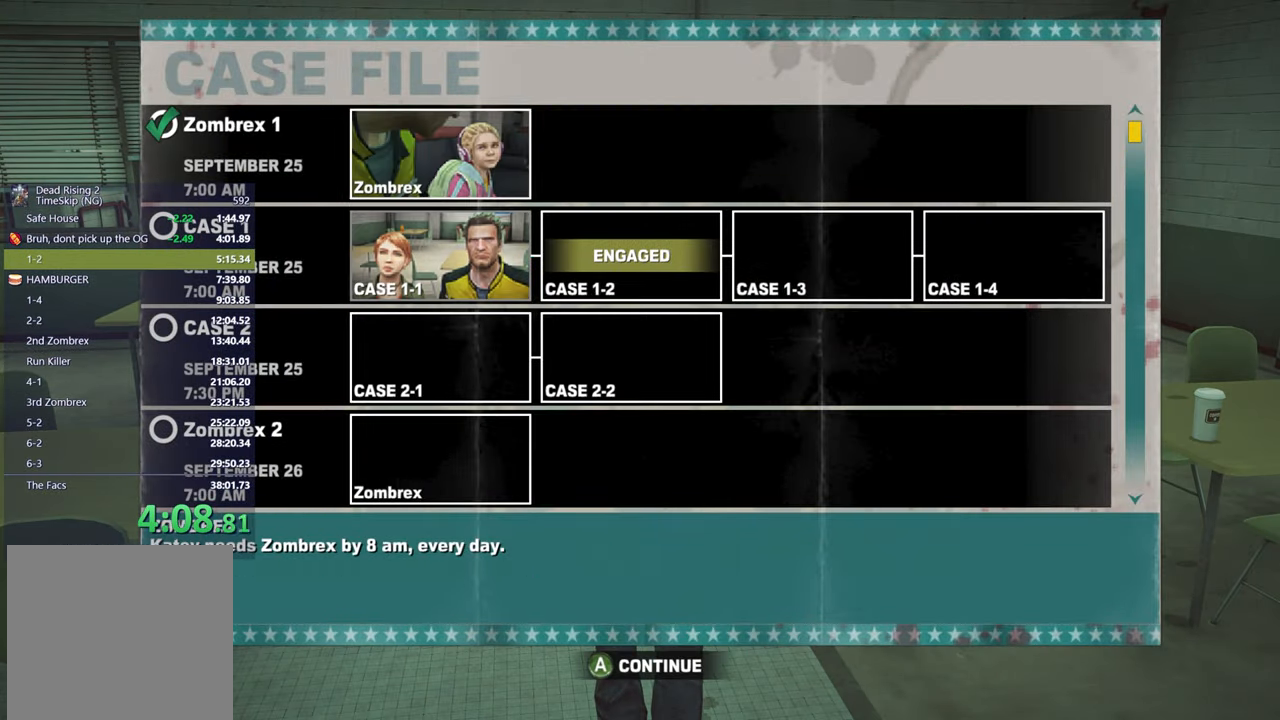
{"buttons": [], "left_stick": "up", "right_stick": "center", "events": [[17, "A", "down"], [83, "A", "up"], [150, "A", "down"], [233, "A", "up"]]}
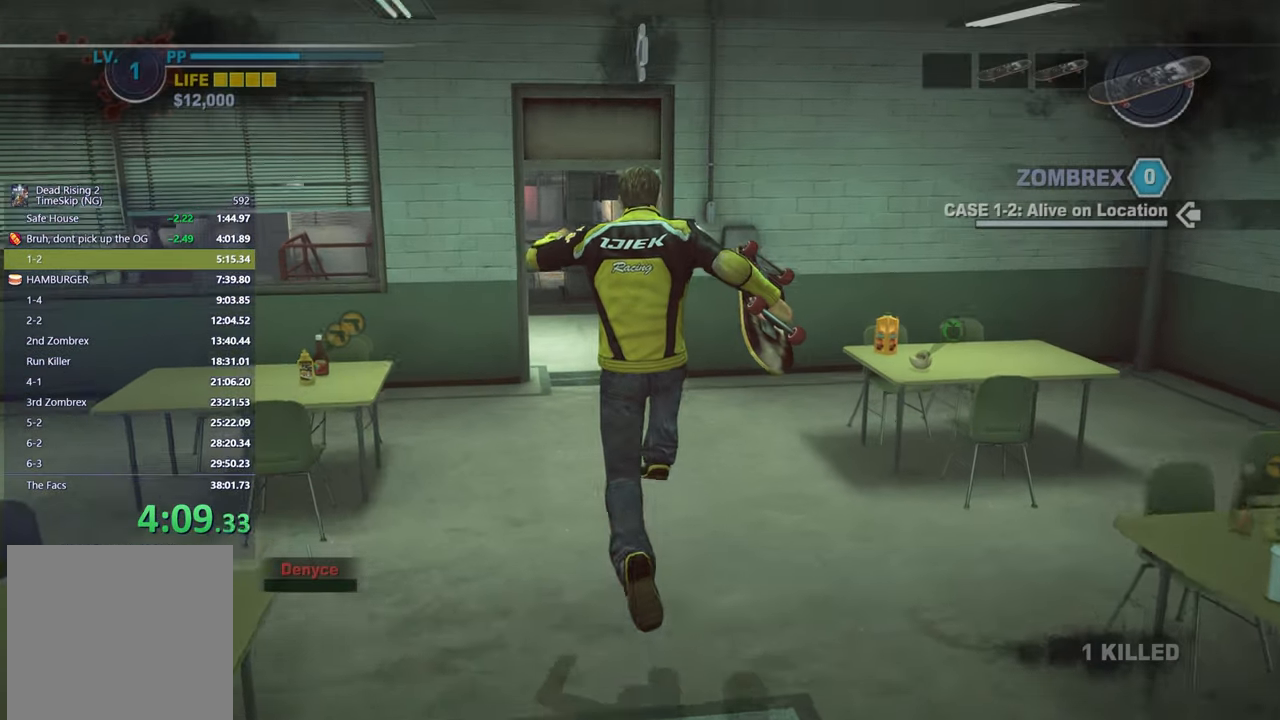
{"buttons": [], "left_stick": "up", "right_stick": "center", "events": [[267, "right_stick", "down"], [383, "right_stick", "center"]]}
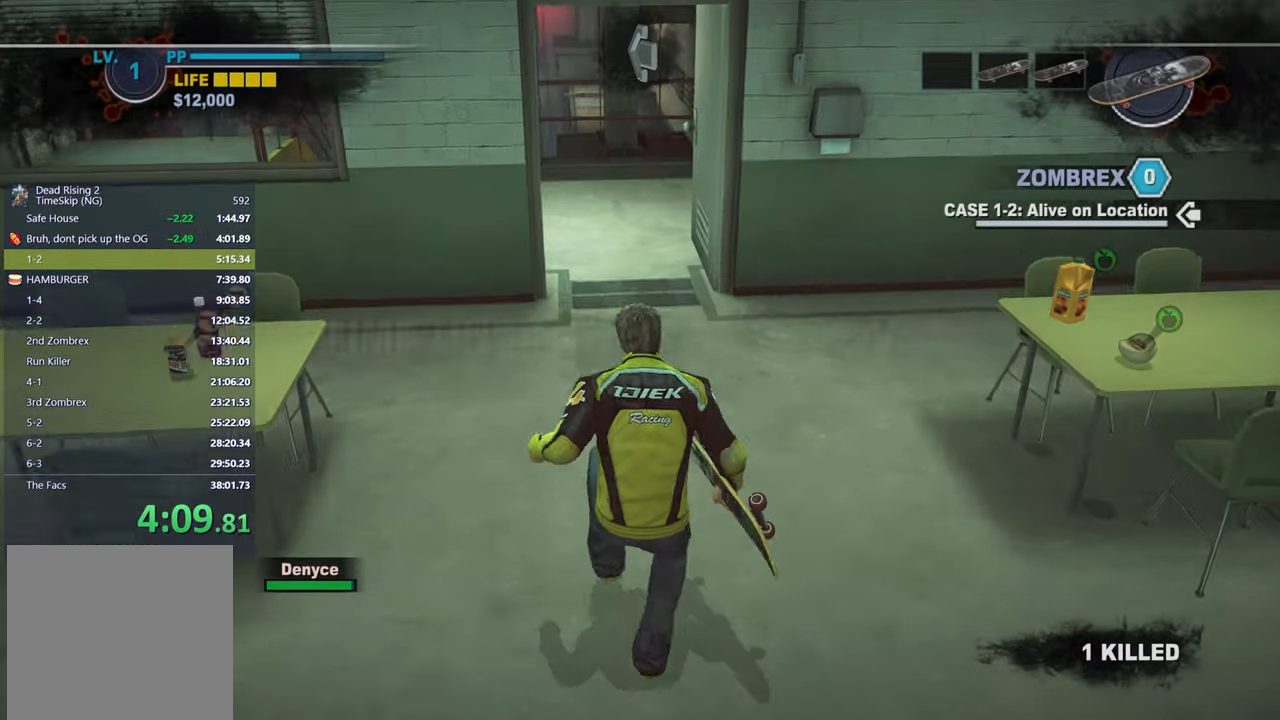
{"buttons": [], "left_stick": "up", "right_stick": "center", "events": [[283, "right_stick", "down"], [383, "right_stick", "center"]]}
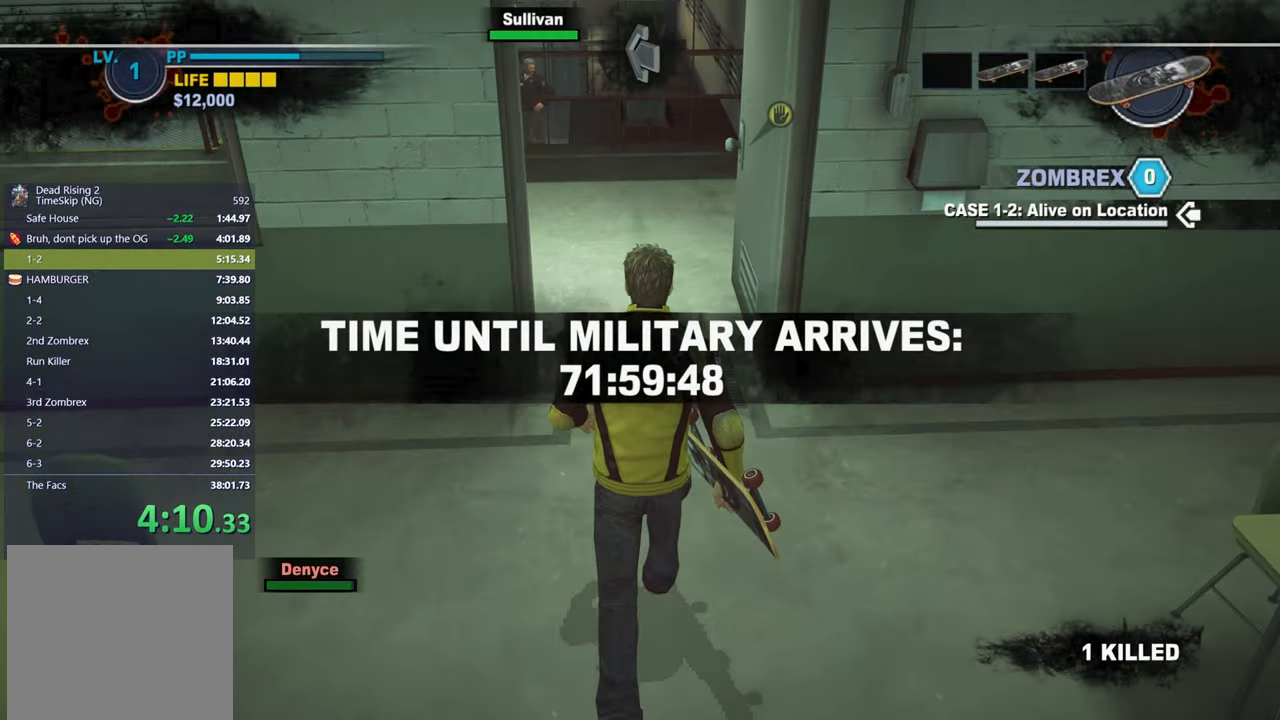
{"buttons": [], "left_stick": "up", "right_stick": "center", "events": [[300, "right_stick", "left"], [483, "right_stick", "center"]]}
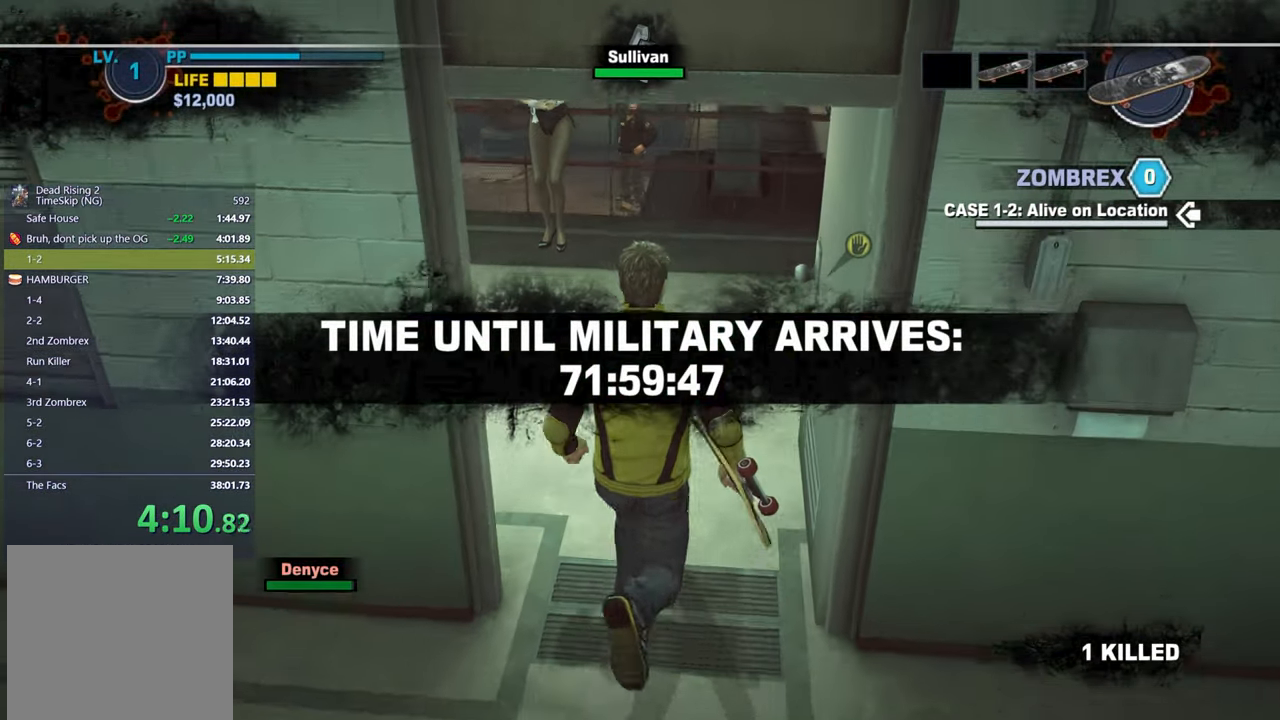
{"buttons": [], "left_stick": "up-left", "right_stick": "center"}
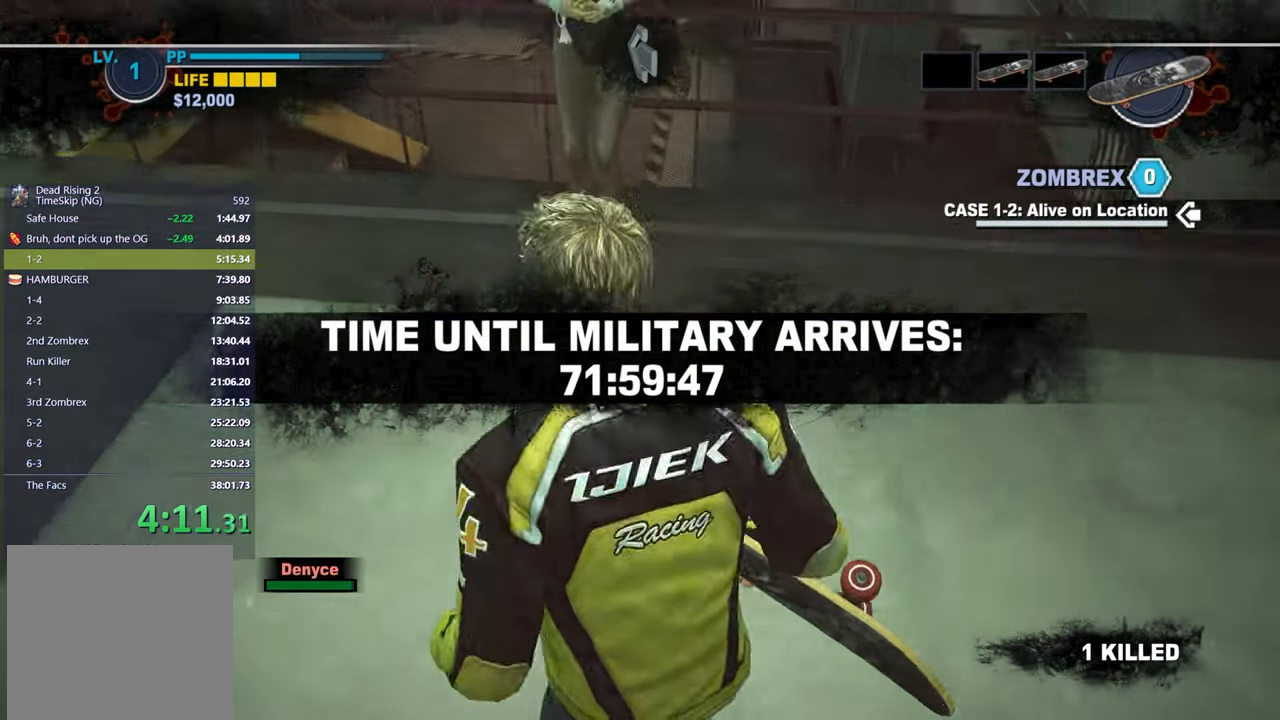
{"buttons": [], "left_stick": "up", "right_stick": "center"}
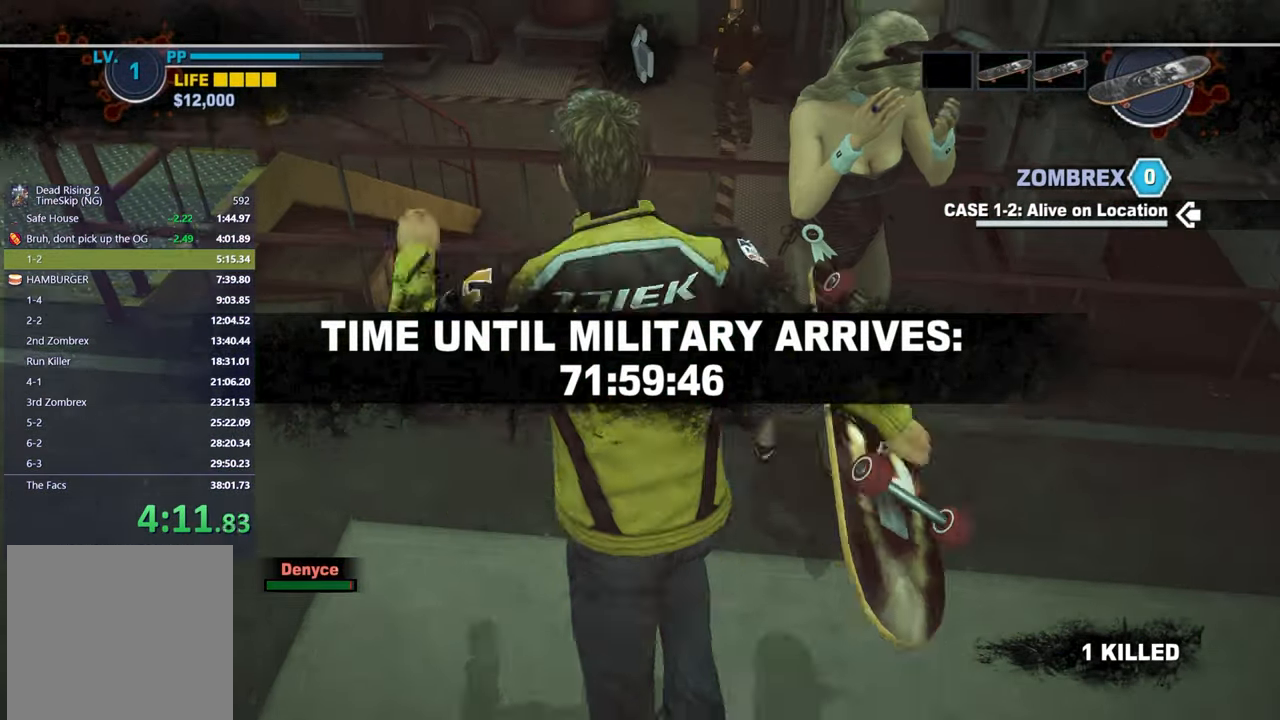
{"buttons": [], "left_stick": "up", "right_stick": "right", "events": [[467, "right_stick", "right"]]}
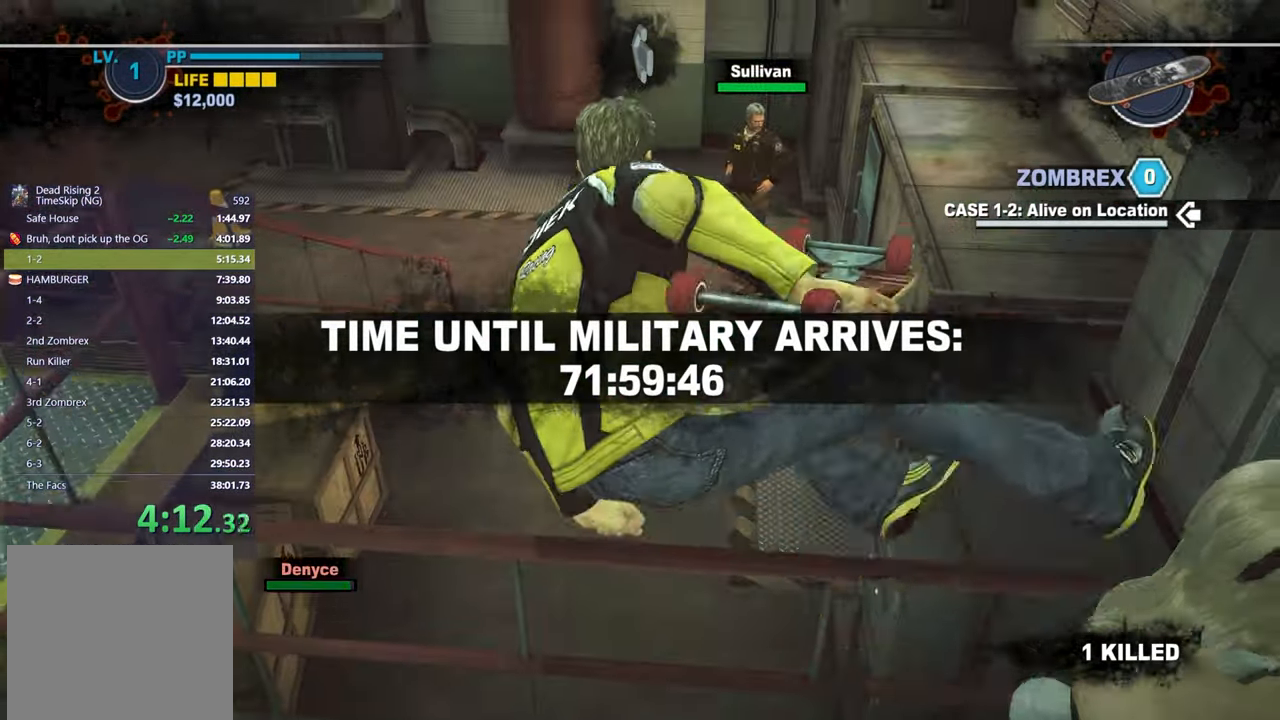
{"buttons": [], "left_stick": "up", "right_stick": "center", "events": [[117, "right_stick", "center"], [317, "right_stick", "up"], [450, "right_stick", "center"]]}
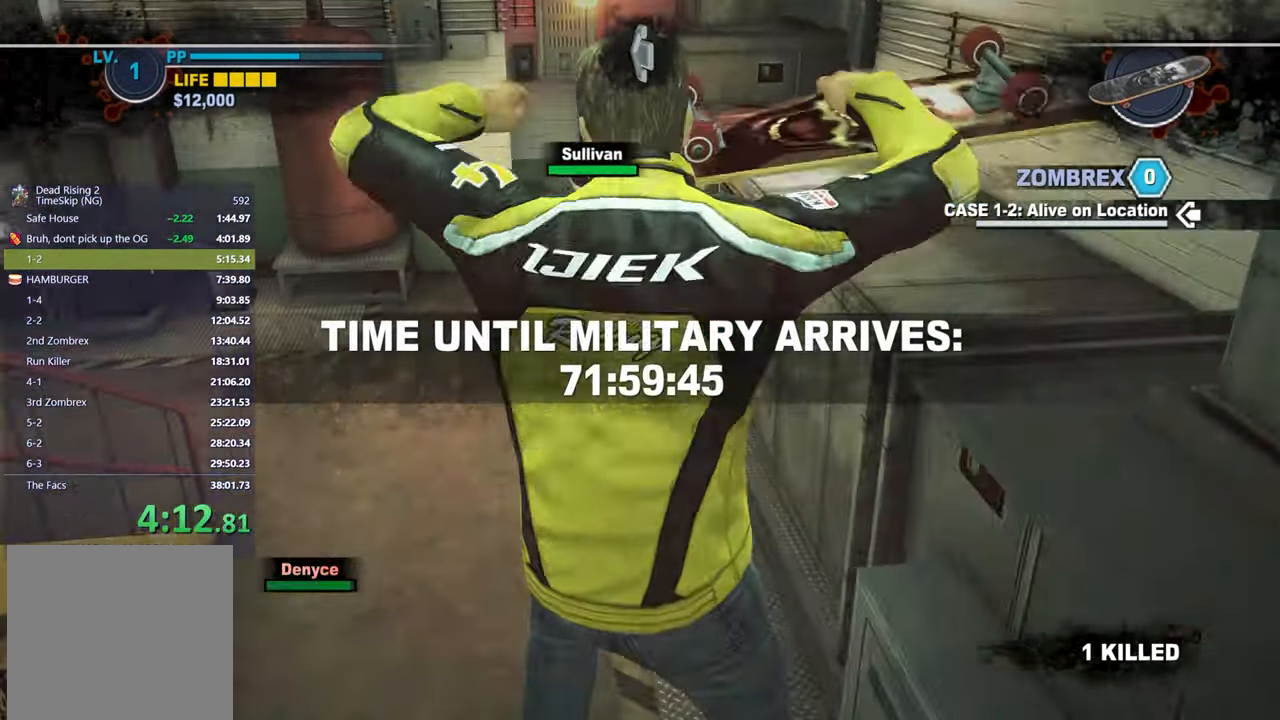
{"buttons": ["A"], "left_stick": "up", "right_stick": "center", "events": [[133, "right_stick", "up"], [217, "right_stick", "center"], [350, "A", "down"], [417, "A", "up"], [500, "A", "down"]]}
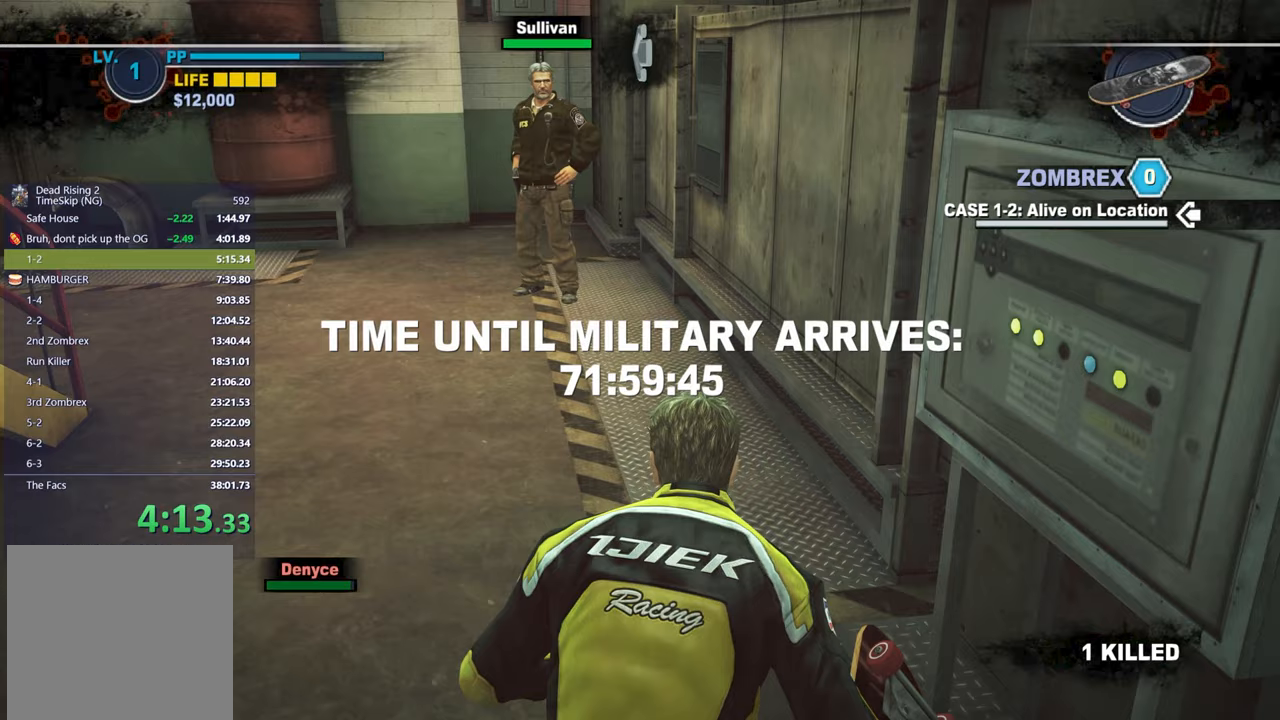
{"buttons": ["A"], "left_stick": "up", "right_stick": "center", "events": [[83, "A", "up"], [167, "A", "down"], [217, "A", "up"], [300, "A", "down"], [367, "A", "up"], [433, "A", "down"]]}
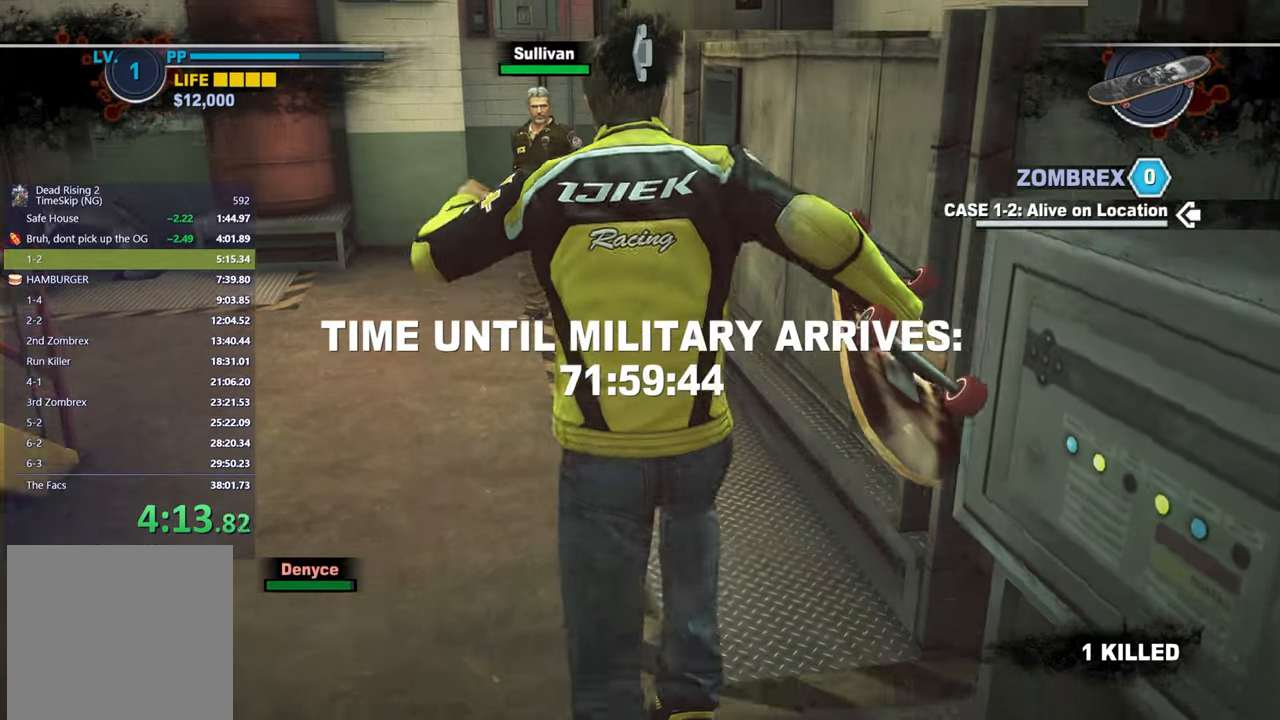
{"buttons": [], "left_stick": "up", "right_stick": "down-right", "events": [[17, "A", "up"], [183, "right_stick", "down-right"], [350, "right_stick", "center"], [467, "right_stick", "down-right"]]}
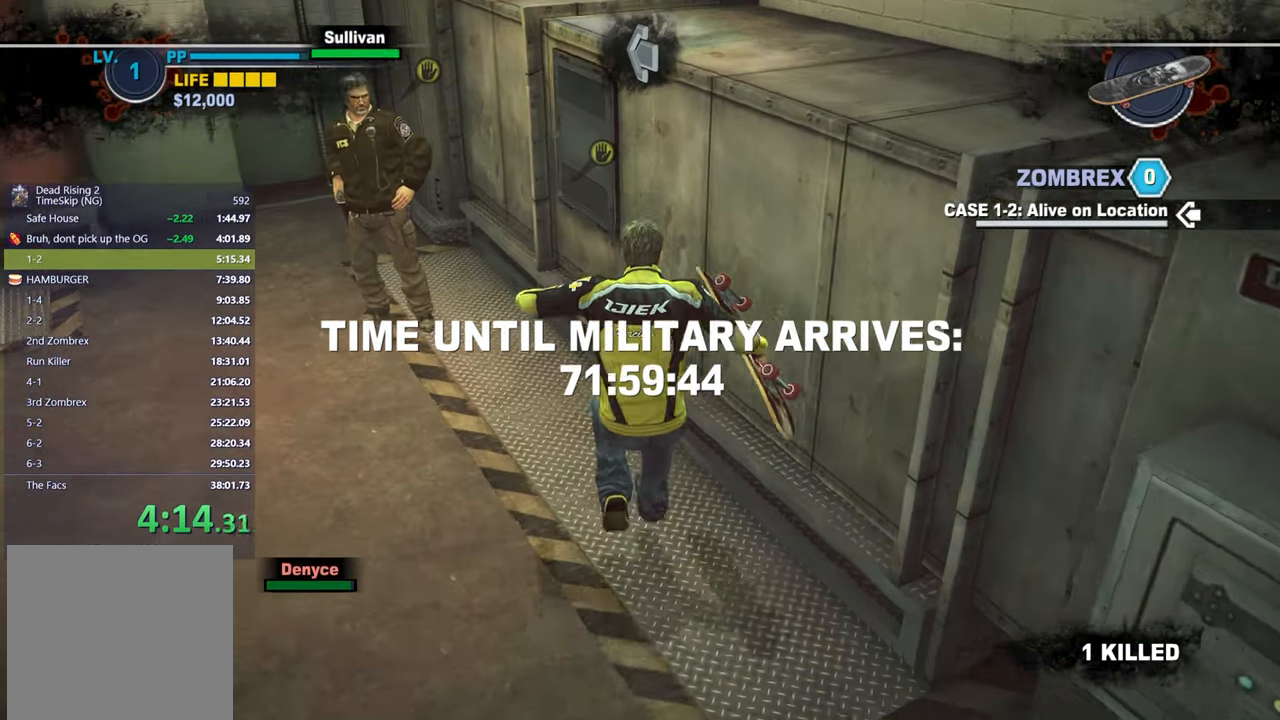
{"buttons": [], "left_stick": "up-right", "right_stick": "center", "events": [[50, "right_stick", "center"], [400, "B", "down"], [433, "left_stick", "up-right"], [467, "B", "up"]]}
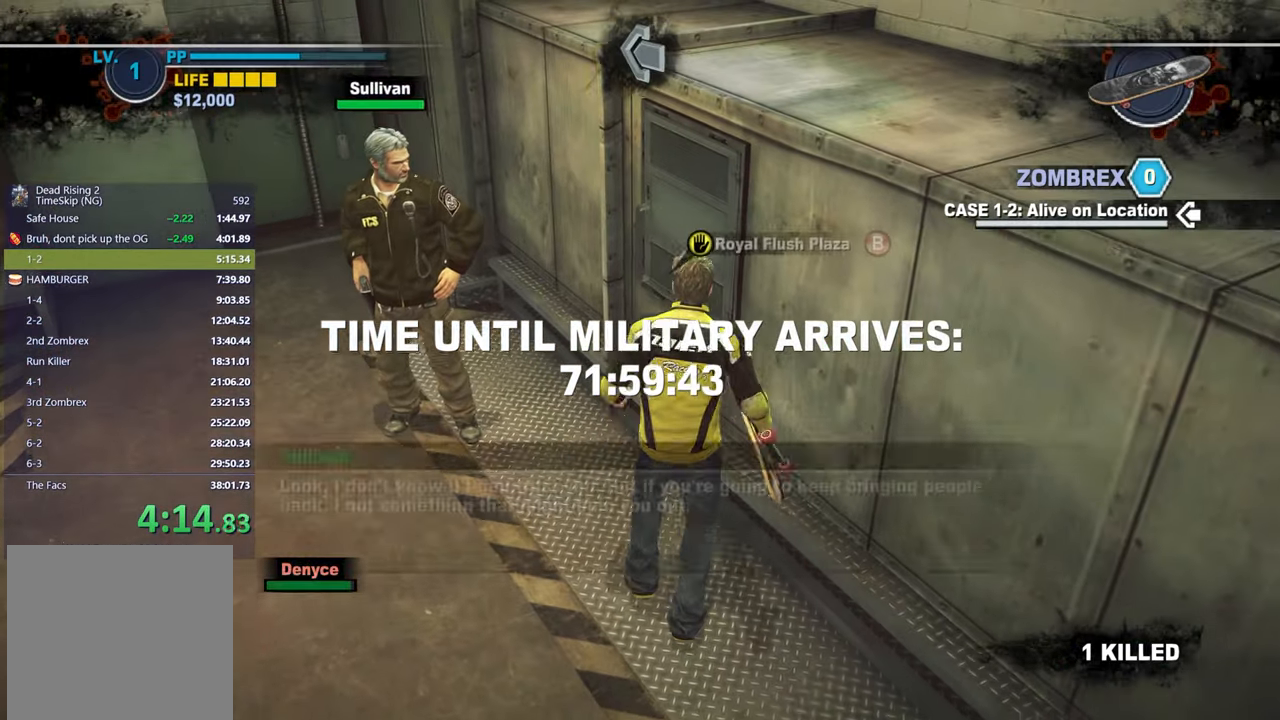
{"buttons": ["A"], "left_stick": "center", "right_stick": "center", "events": [[17, "B", "down"], [83, "B", "up"], [83, "left_stick", "center"], [150, "B", "down"], [233, "B", "up"], [333, "A", "down"], [433, "A", "up"], [483, "A", "down"]]}
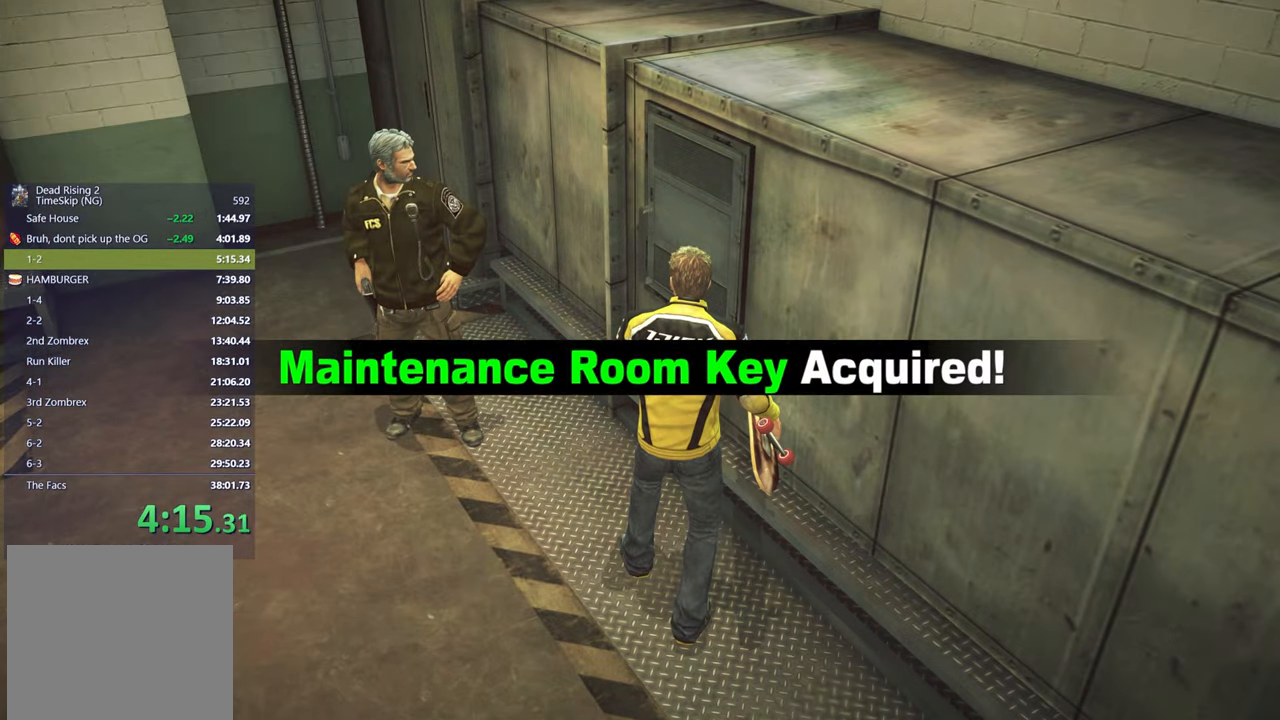
{"buttons": ["A"], "left_stick": "center", "right_stick": "center", "events": [[67, "A", "up"], [150, "A", "down"], [217, "A", "up"], [300, "A", "down"], [367, "A", "up"], [450, "A", "down"]]}
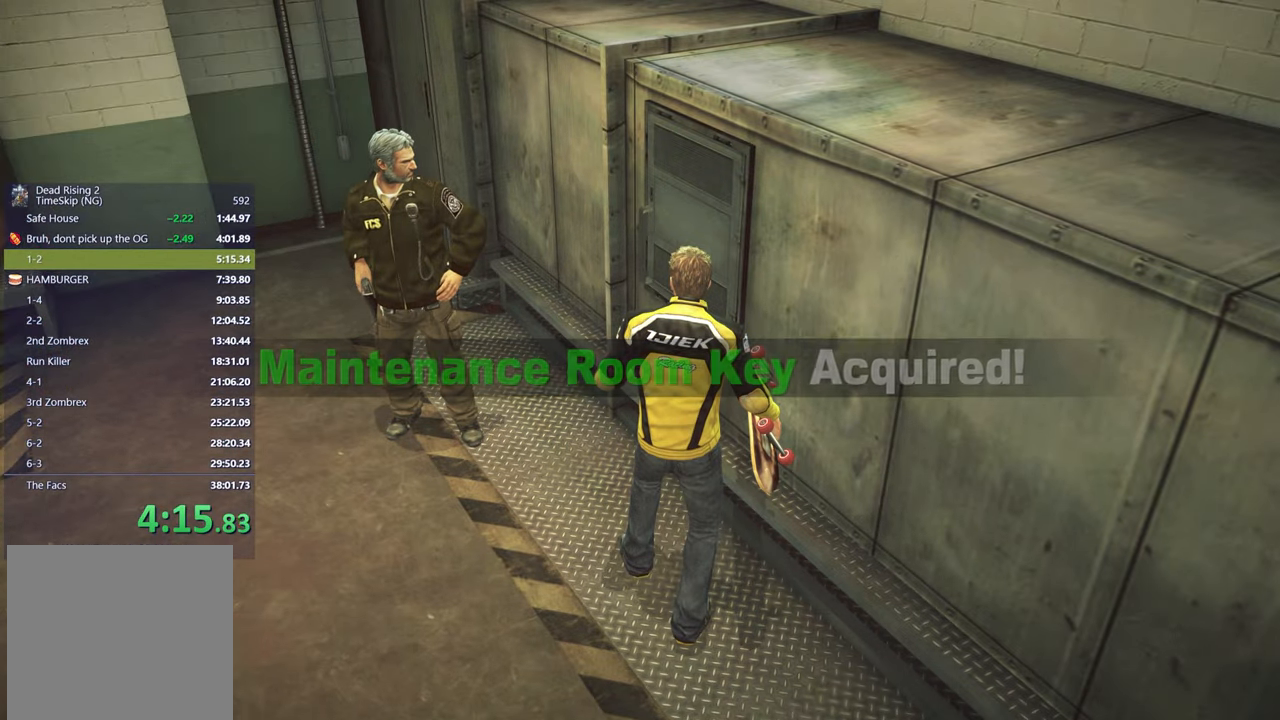
{"buttons": [], "left_stick": "center", "right_stick": "center", "events": [[17, "A", "up"], [117, "A", "down"], [183, "A", "up"], [250, "A", "down"], [333, "A", "up"], [417, "A", "down"], [483, "A", "up"]]}
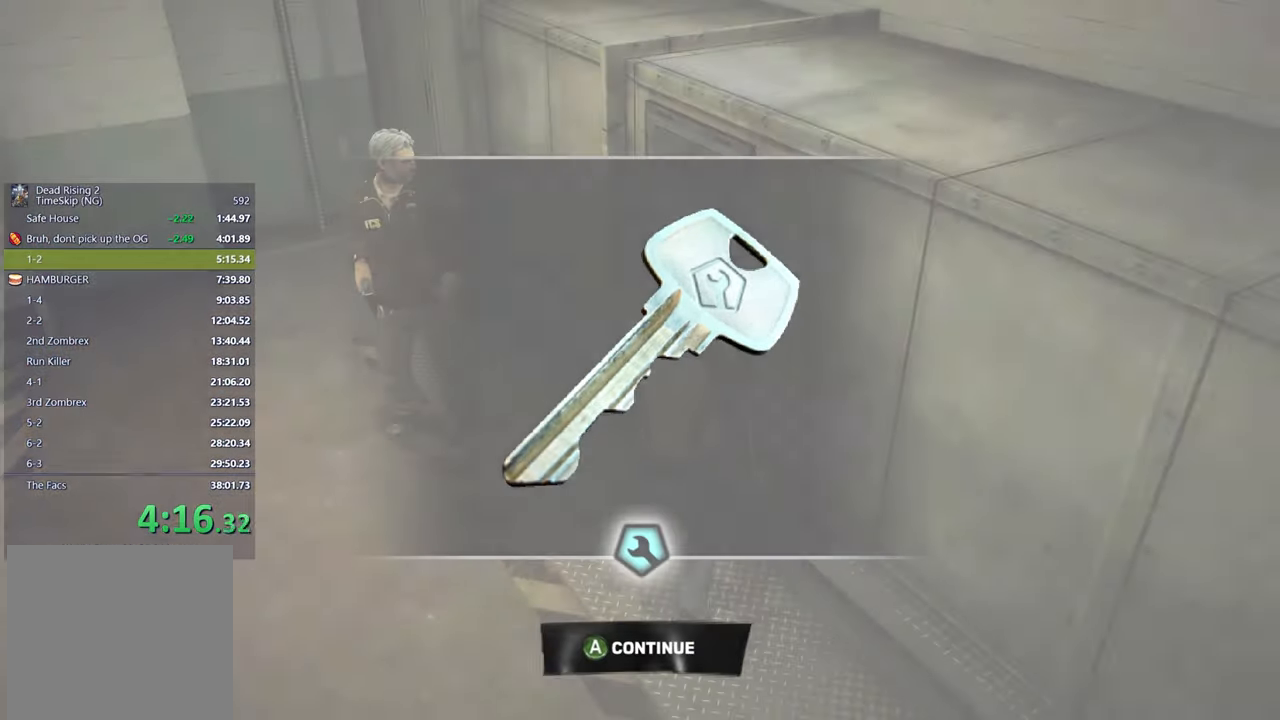
{"buttons": [], "left_stick": "center", "right_stick": "center", "events": [[67, "A", "down"], [133, "A", "up"], [217, "A", "down"], [300, "A", "up"], [383, "A", "down"], [467, "A", "up"]]}
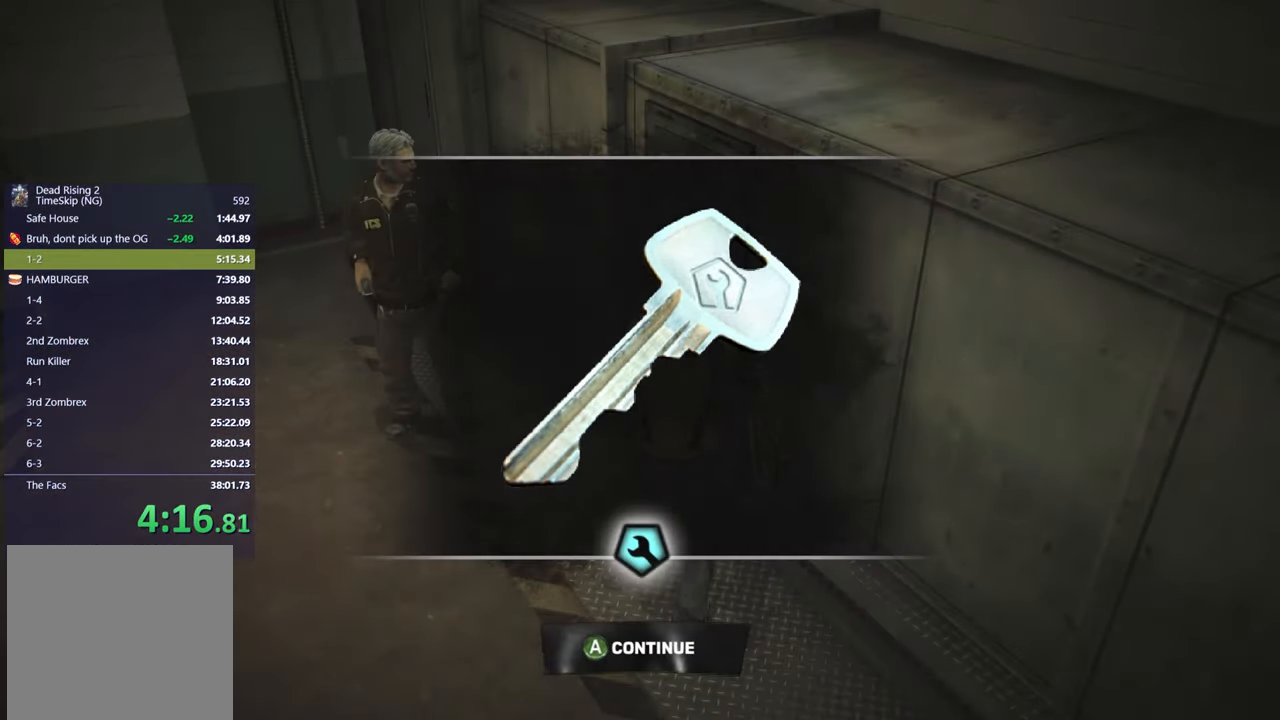
{"buttons": [], "left_stick": "center", "right_stick": "center", "events": [[67, "A", "down"], [133, "A", "up"], [183, "A", "down"], [267, "A", "up"], [383, "B", "down"], [467, "B", "up"]]}
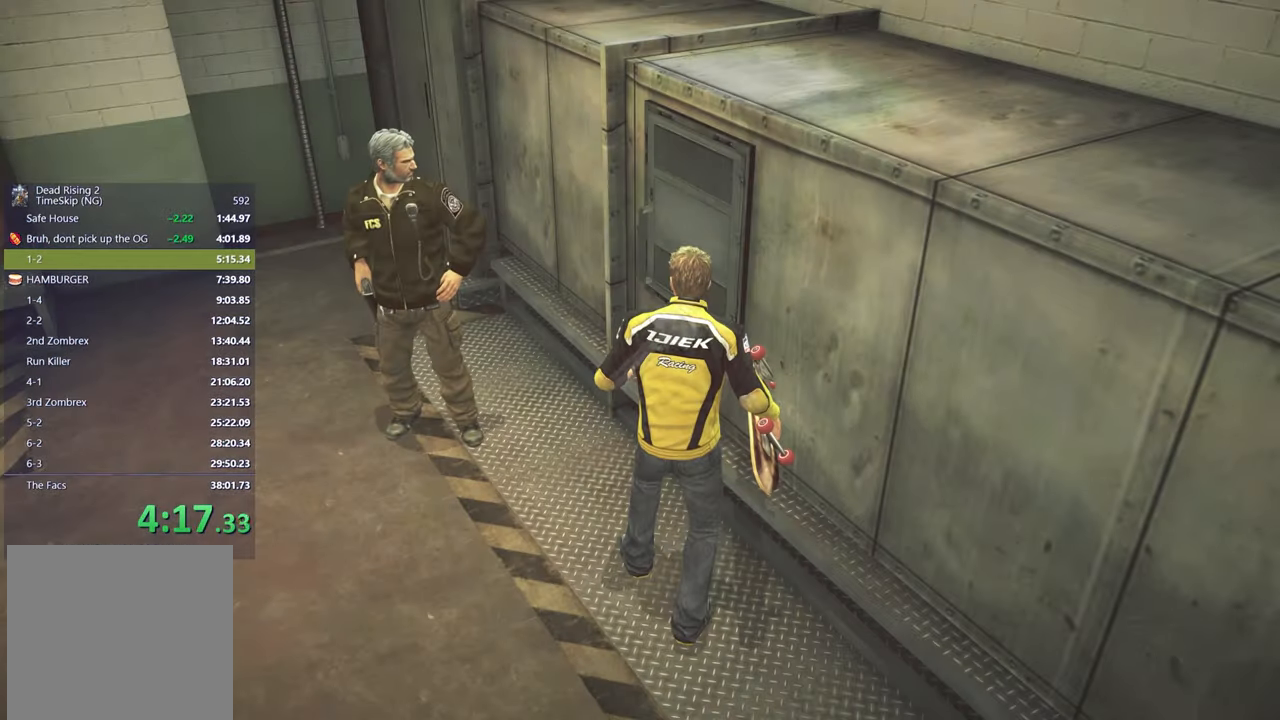
{"buttons": [], "left_stick": "center", "right_stick": "center", "events": [[50, "B", "down"], [117, "B", "up"], [217, "B", "down"], [267, "B", "up"], [333, "B", "down"], [433, "B", "up"]]}
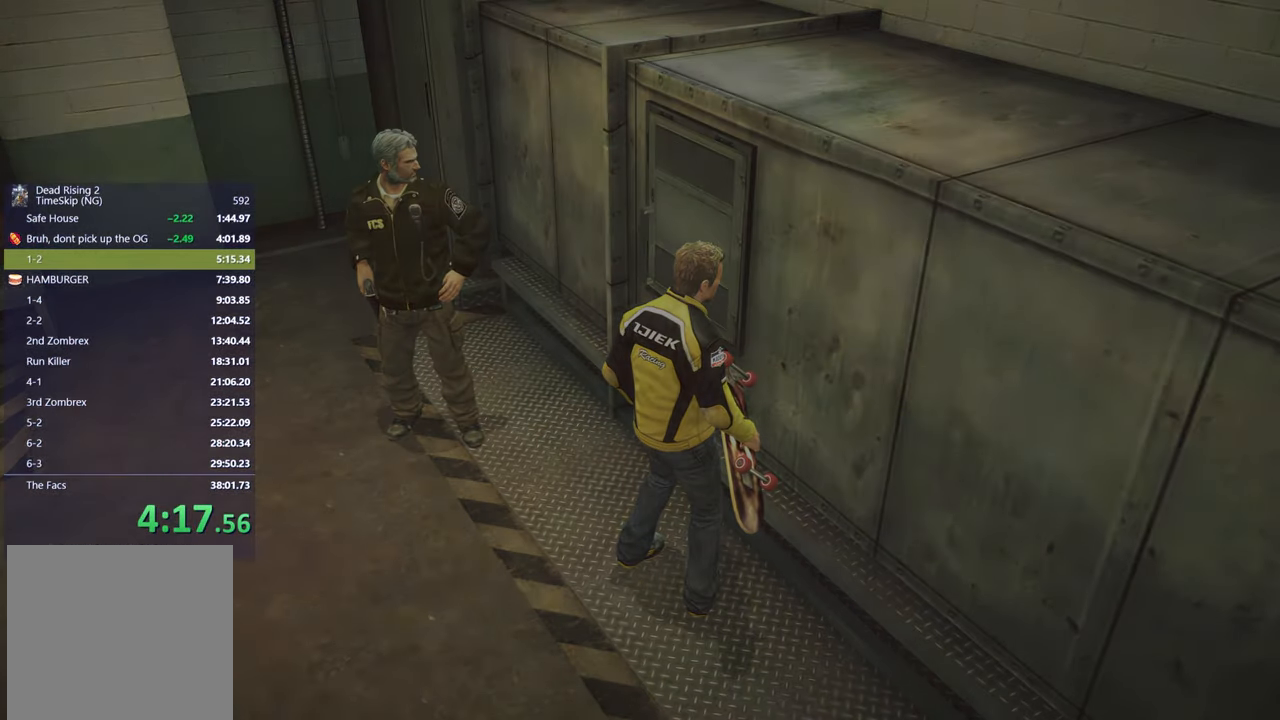
{"buttons": ["X"], "left_stick": "up-left", "right_stick": "center", "events": [[267, "left_stick", "up-left"], [317, "X", "down"], [383, "X", "up"], [467, "X", "down"]]}
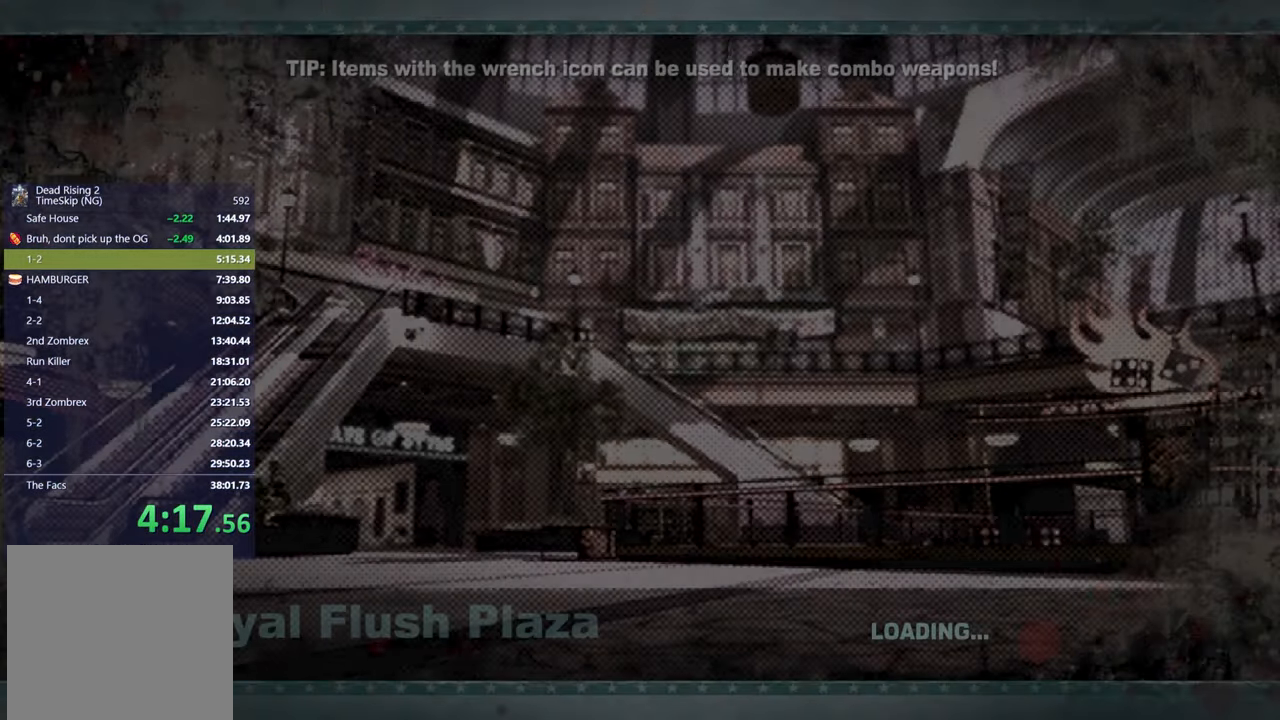
{"buttons": ["X"], "left_stick": "up-left", "right_stick": "center", "events": [[50, "X", "up"], [133, "X", "down"], [217, "X", "up"], [317, "X", "down"], [383, "X", "up"], [467, "X", "down"]]}
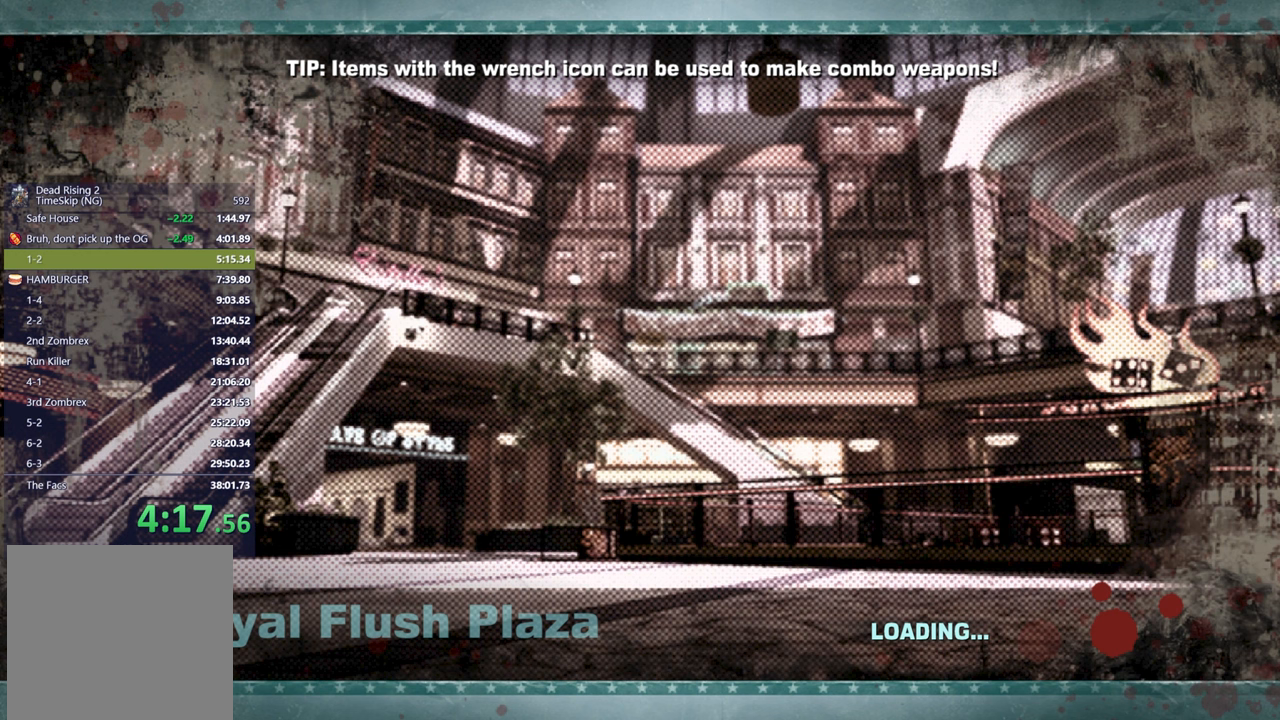
{"buttons": ["X"], "left_stick": "up-left", "right_stick": "center", "events": [[67, "X", "up"], [150, "X", "down"], [233, "X", "up"], [317, "X", "down"], [417, "X", "up"], [500, "X", "down"]]}
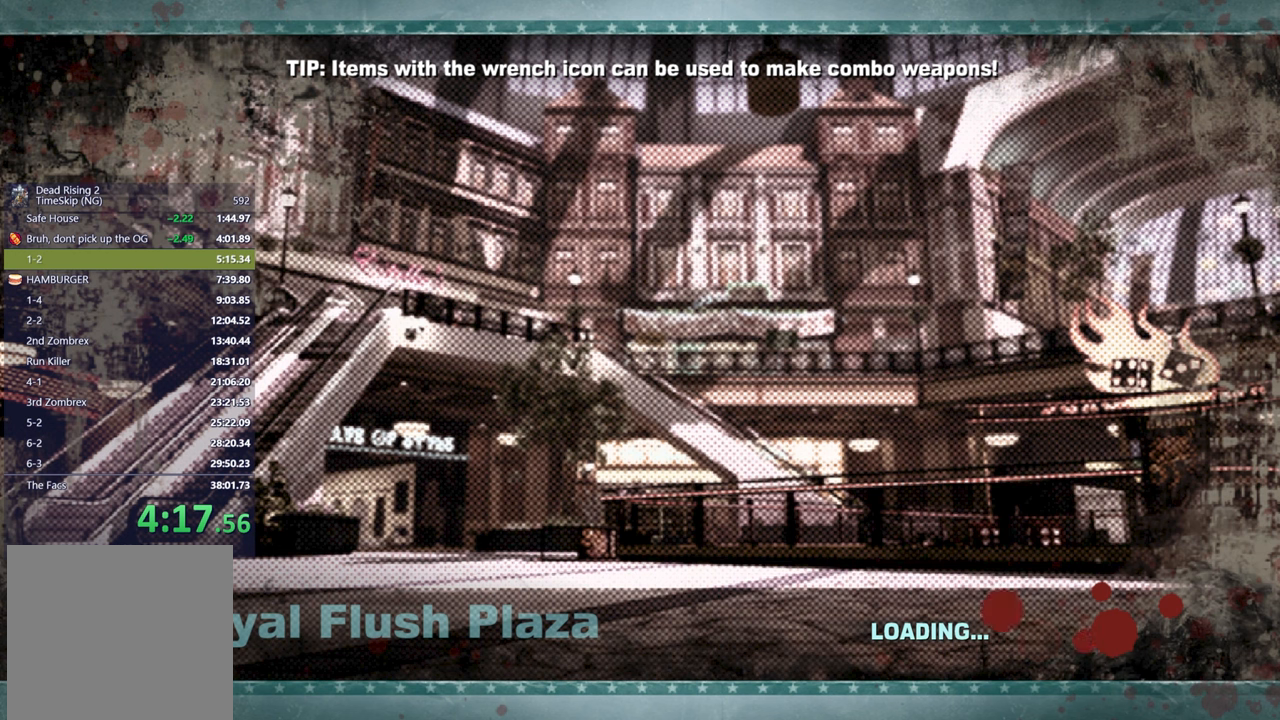
{"buttons": [], "left_stick": "up-left", "right_stick": "center", "events": [[83, "X", "up"], [167, "X", "down"], [250, "X", "up"], [333, "X", "down"], [433, "X", "up"]]}
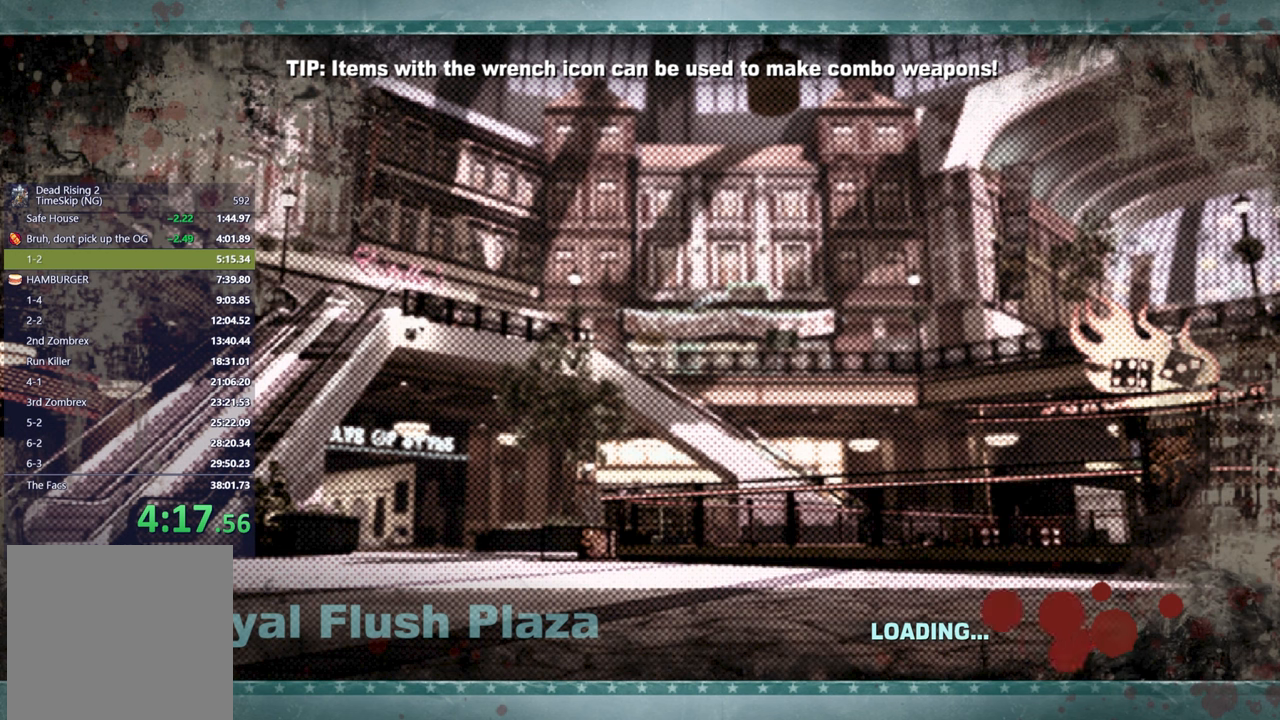
{"buttons": [], "left_stick": "up-left", "right_stick": "center", "events": [[17, "X", "down"], [100, "X", "up"], [167, "X", "down"], [267, "X", "up"], [333, "X", "down"], [433, "X", "up"]]}
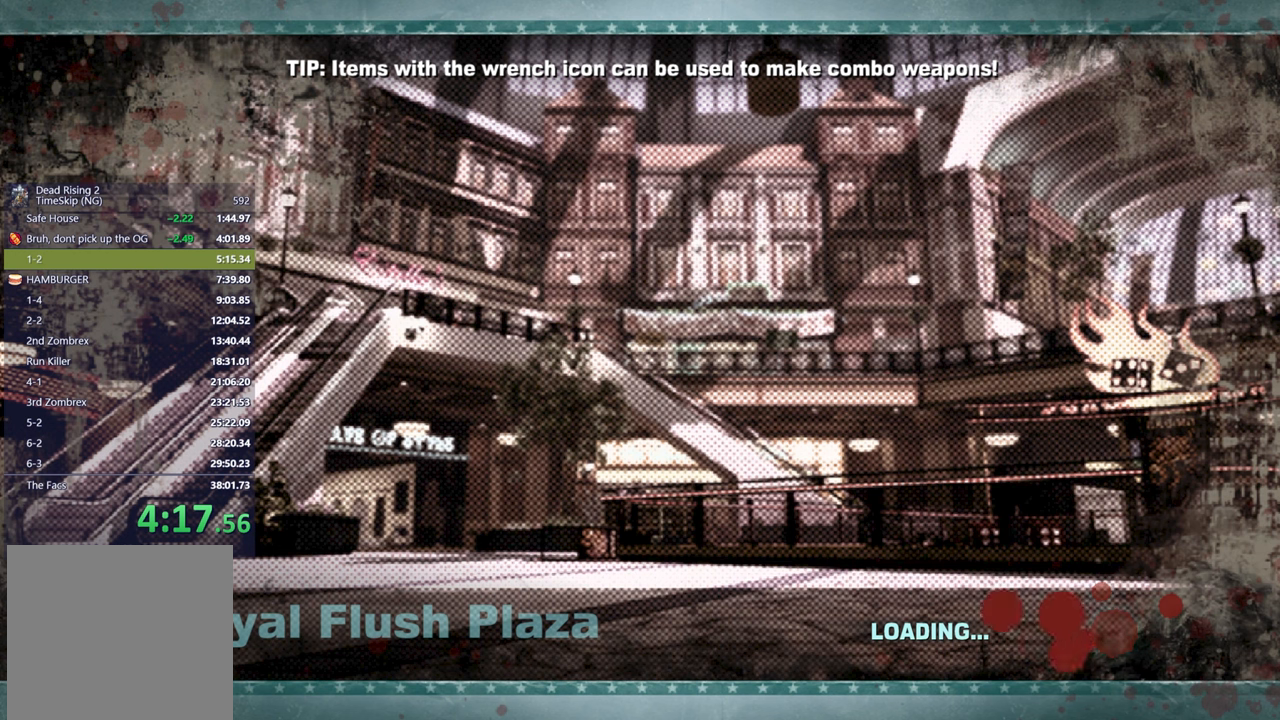
{"buttons": [], "left_stick": "up-left", "right_stick": "center", "events": [[17, "X", "down"], [100, "X", "up"], [167, "X", "down"], [267, "X", "up"], [333, "X", "down"], [433, "X", "up"]]}